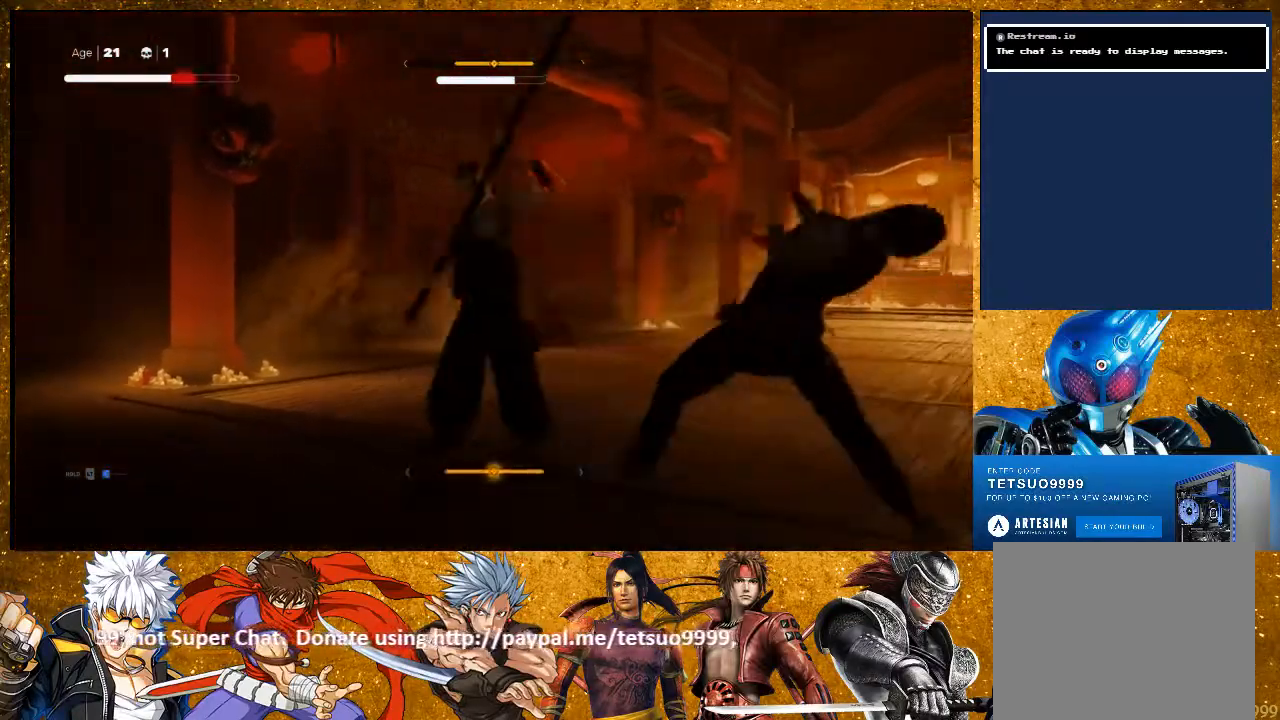
Gameplay with a controller (PlayStation layout); each line is a JSON object with the inputs held at the frame after it. "events" lists button and stick changes between this image and that frame as [ms after this image, input, new state], when the widget could be followed in between. Not read: R3.
{"buttons": ["R2"], "left_stick": "up-left", "right_stick": "center", "events": [[283, "left_stick", "up-left"], [400, "R2", "down"]]}
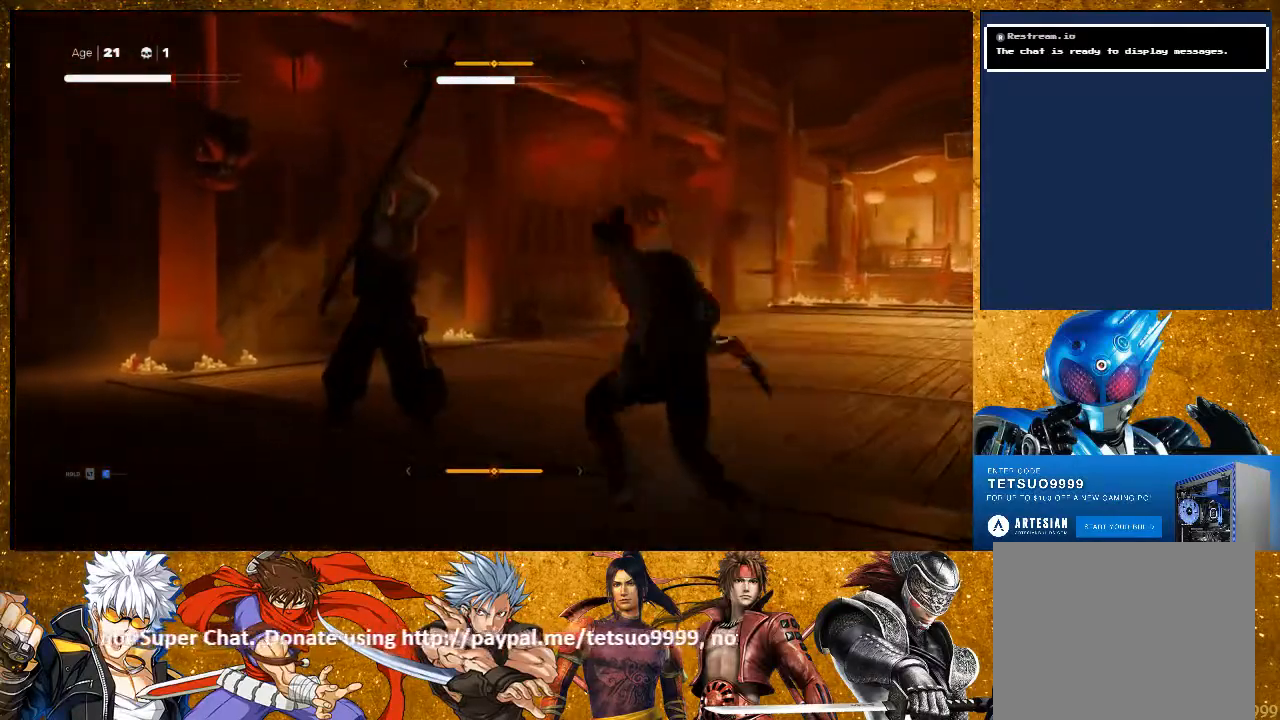
{"buttons": ["TRIANGLE"], "left_stick": "center", "right_stick": "center", "events": [[250, "left_stick", "center"], [267, "TRIANGLE", "down"], [350, "TRIANGLE", "up"], [383, "R2", "up"], [467, "TRIANGLE", "down"]]}
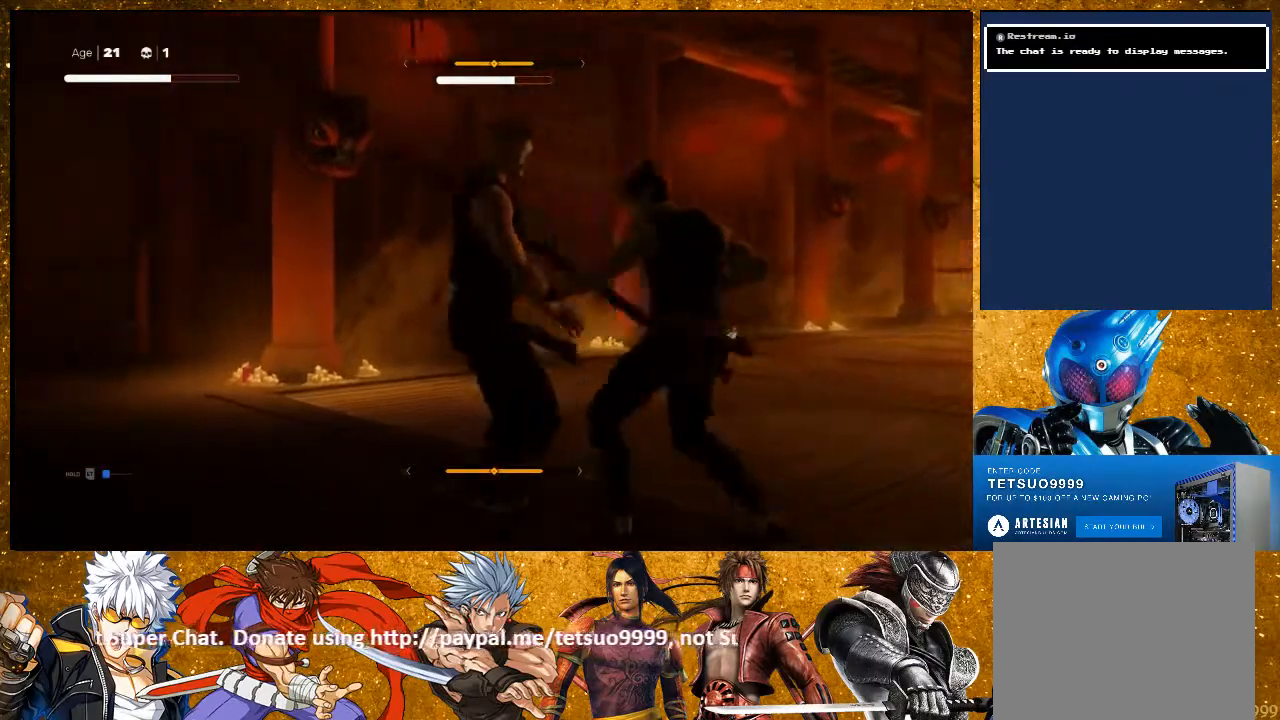
{"buttons": [], "left_stick": "center", "right_stick": "center", "events": [[67, "TRIANGLE", "up"], [217, "TRIANGLE", "down"], [367, "TRIANGLE", "up"]]}
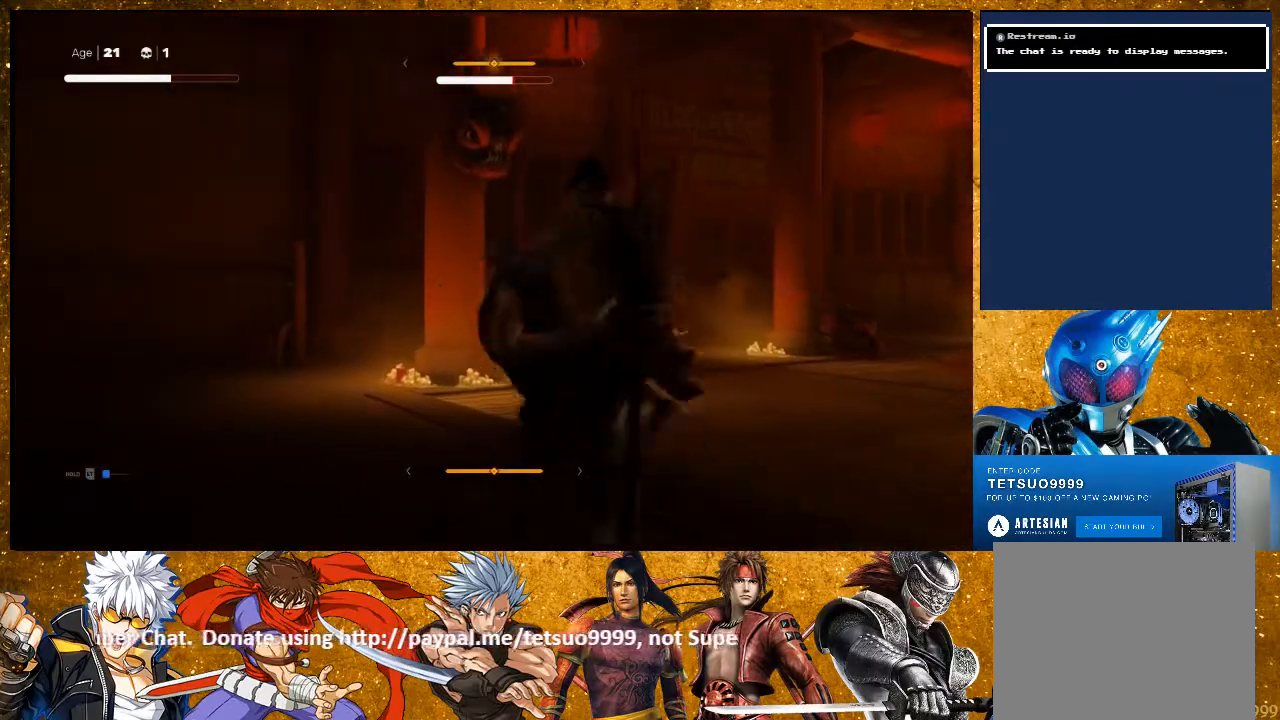
{"buttons": [], "left_stick": "center", "right_stick": "center", "events": []}
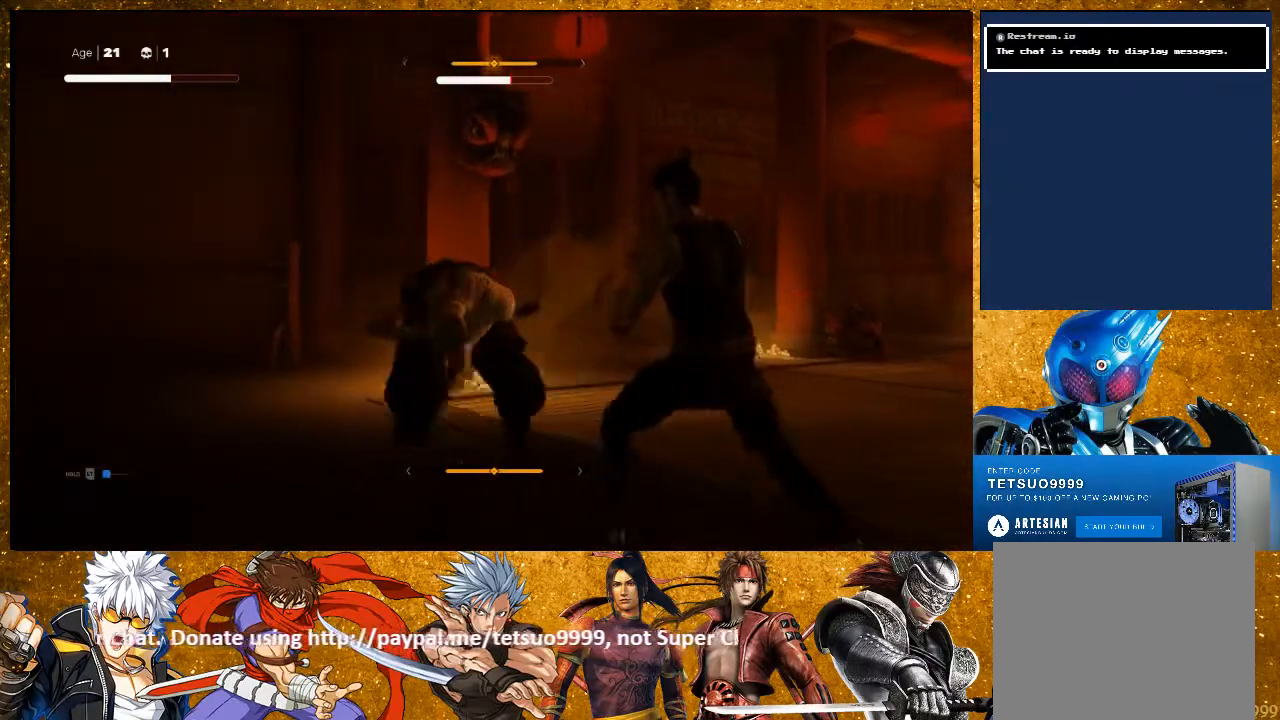
{"buttons": [], "left_stick": "center", "right_stick": "center", "events": [[50, "TRIANGLE", "down"], [200, "TRIANGLE", "up"]]}
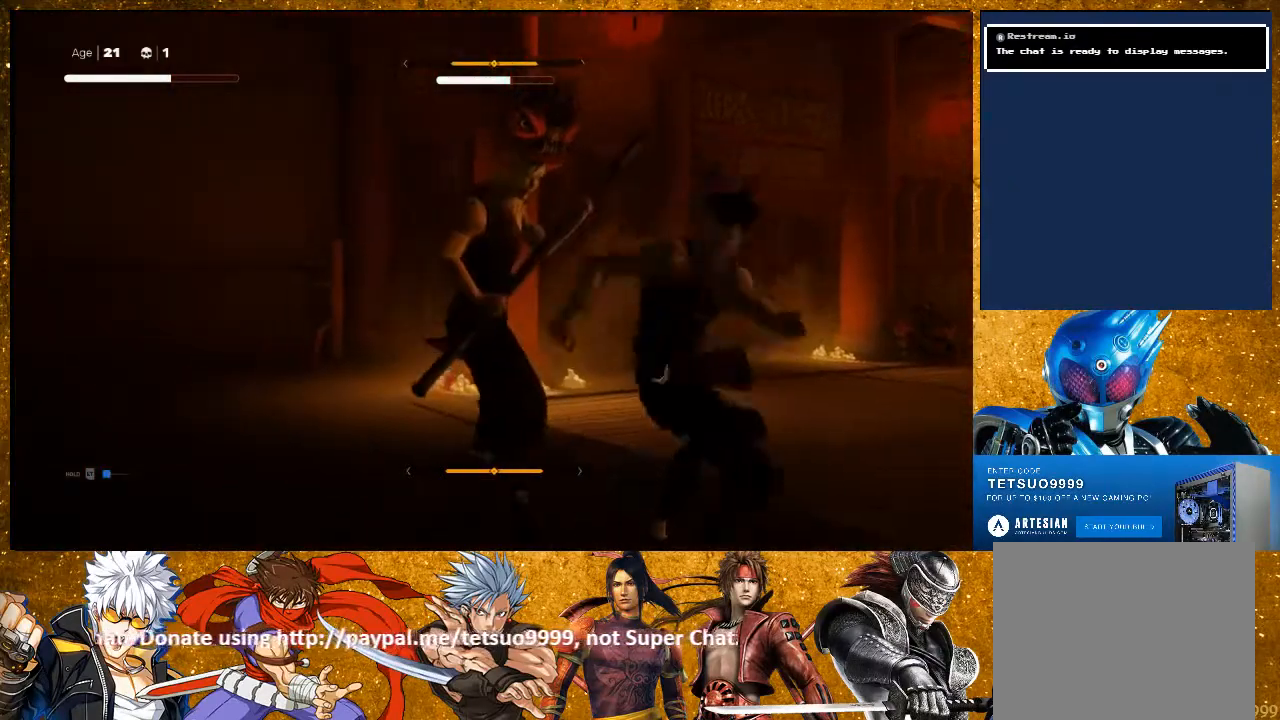
{"buttons": [], "left_stick": "center", "right_stick": "center", "events": []}
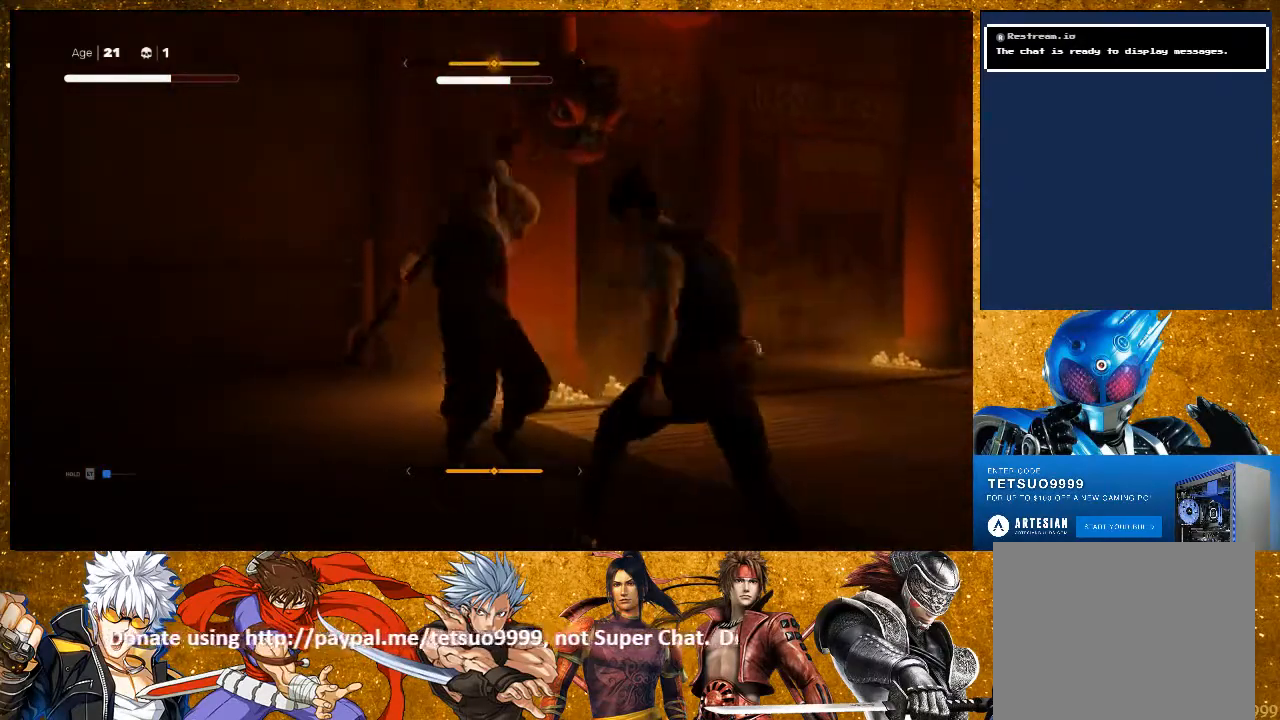
{"buttons": ["L1"], "left_stick": "center", "right_stick": "center", "events": [[483, "L1", "down"]]}
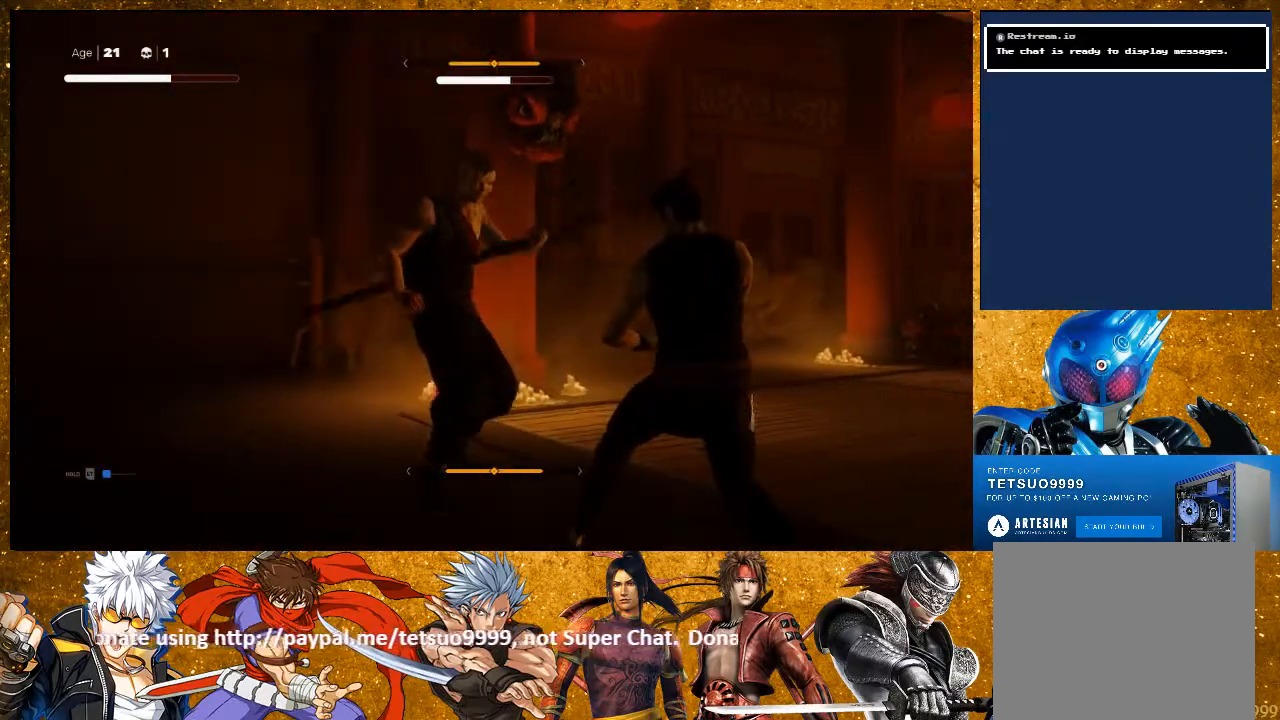
{"buttons": ["L1"], "left_stick": "center", "right_stick": "center", "events": []}
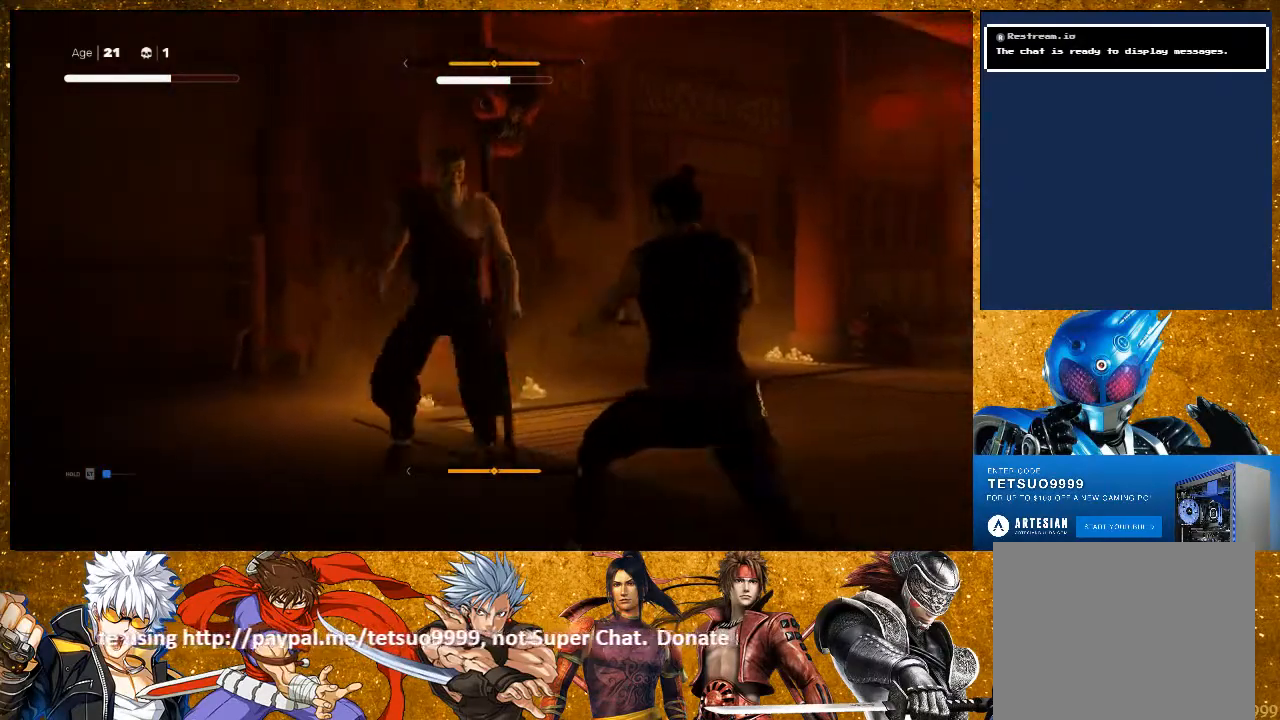
{"buttons": ["L1"], "left_stick": "down", "right_stick": "center", "events": [[400, "left_stick", "down"]]}
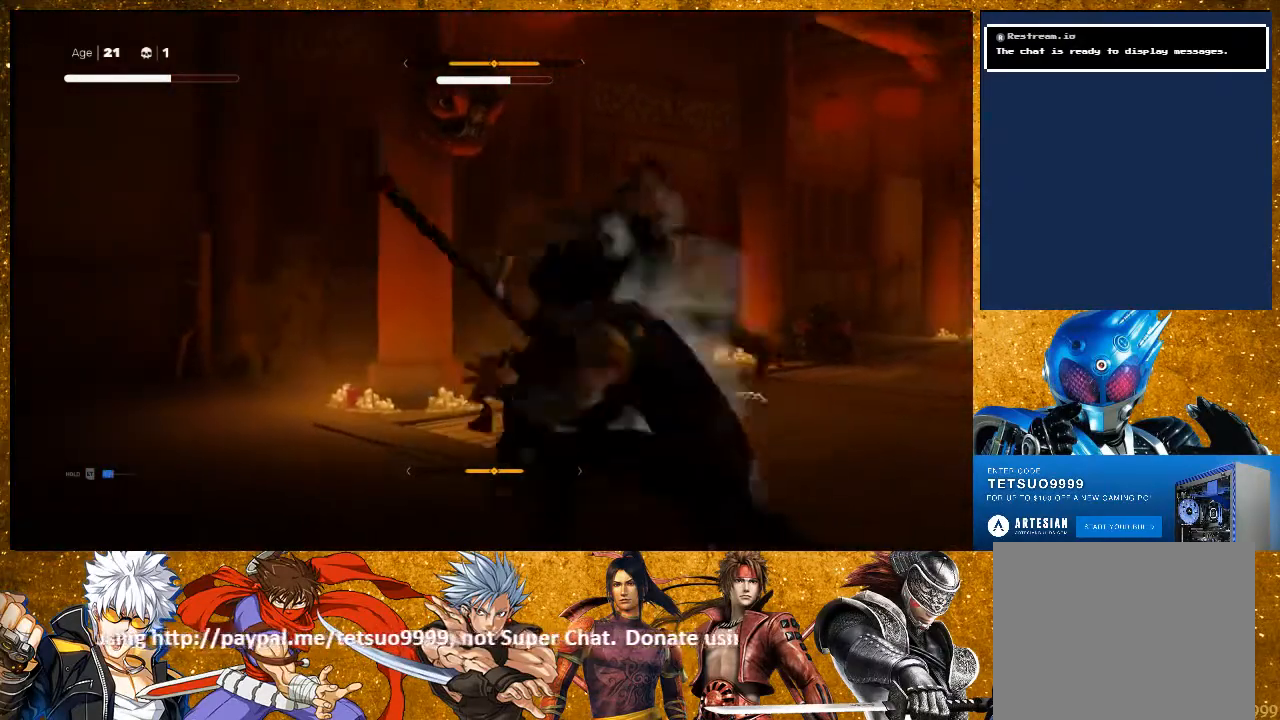
{"buttons": ["L1"], "left_stick": "center", "right_stick": "center", "events": [[267, "left_stick", "center"]]}
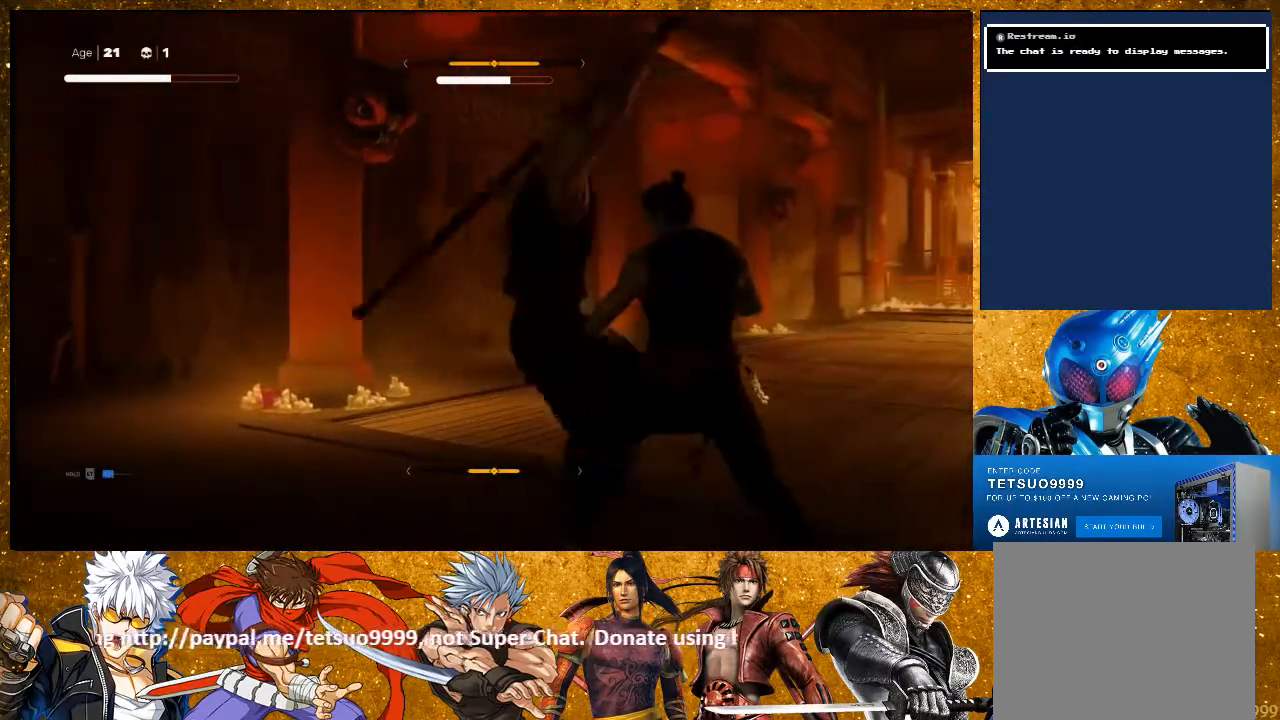
{"buttons": ["L1"], "left_stick": "down", "right_stick": "center", "events": [[50, "left_stick", "down"]]}
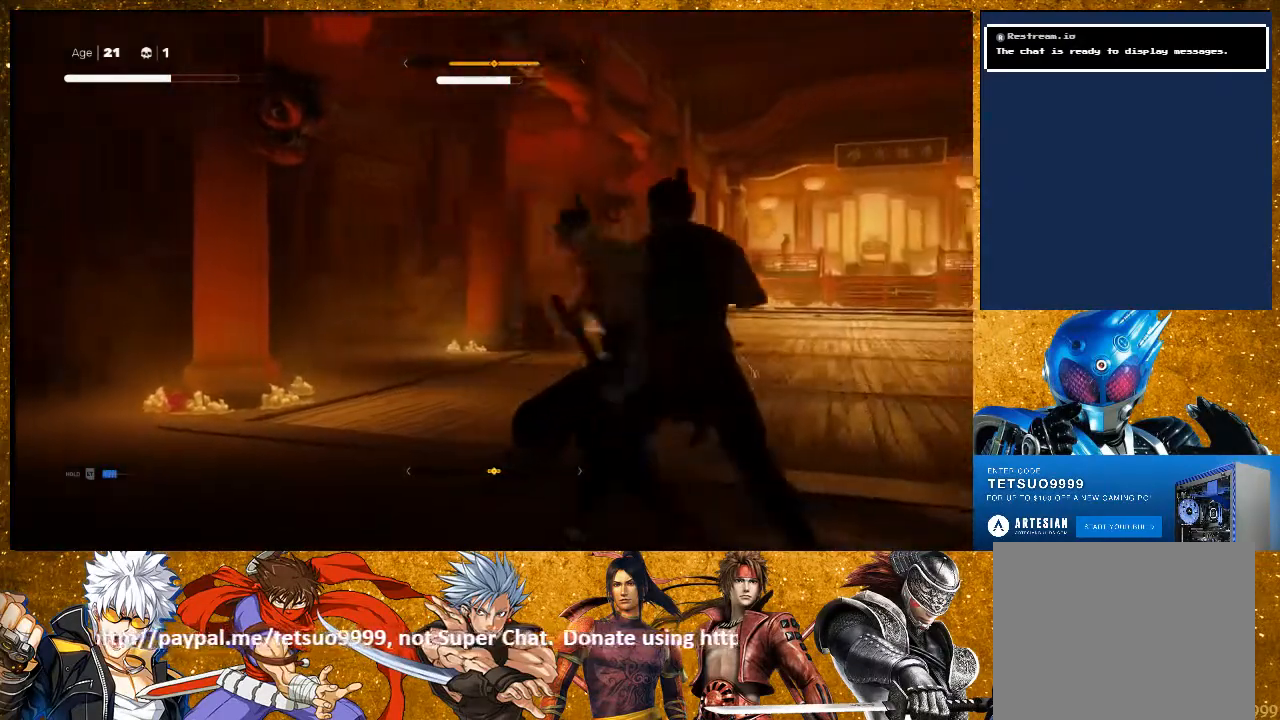
{"buttons": ["L1", "L3"], "left_stick": "down", "right_stick": "center", "events": [[33, "left_stick", "center"], [233, "left_stick", "down"], [267, "L3", "down"]]}
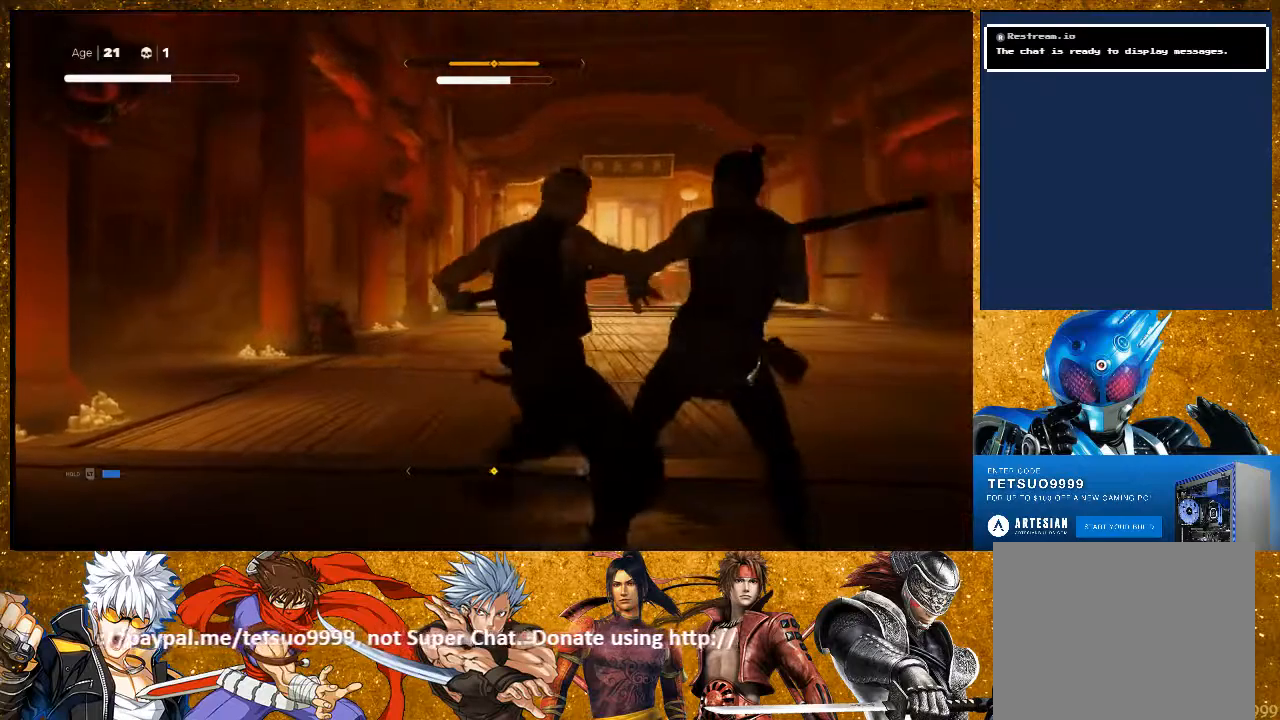
{"buttons": ["L1"], "left_stick": "down", "right_stick": "center", "events": [[50, "L3", "up"], [100, "left_stick", "center"], [333, "left_stick", "down"]]}
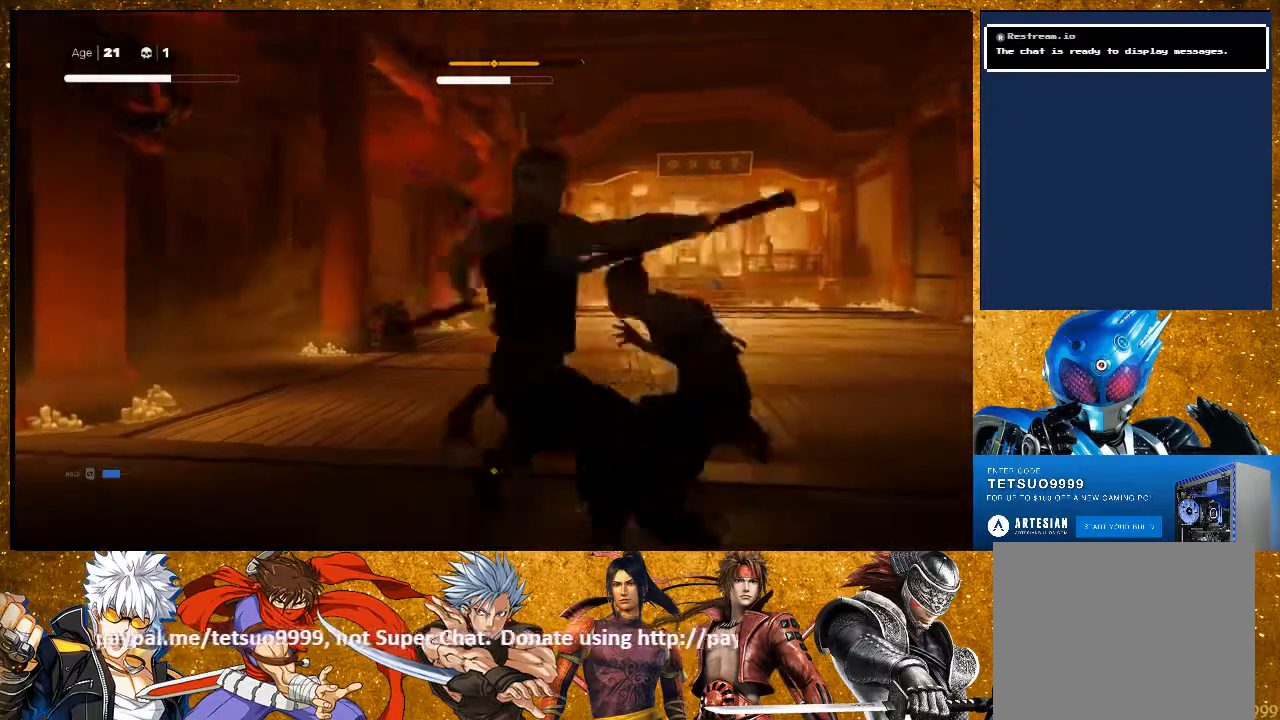
{"buttons": ["TRIANGLE"], "left_stick": "center", "right_stick": "center", "events": [[67, "L3", "down"], [333, "L3", "up"], [417, "left_stick", "center"], [500, "L1", "up"], [500, "TRIANGLE", "down"]]}
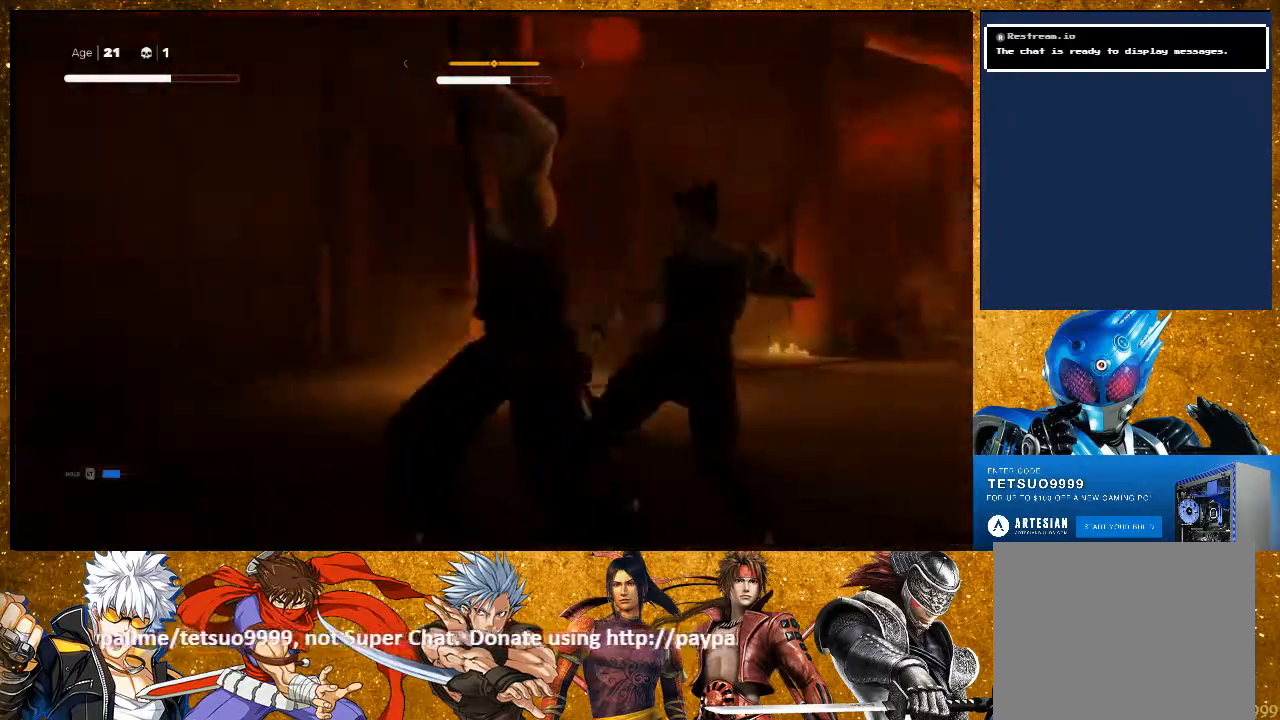
{"buttons": ["TRIANGLE"], "left_stick": "center", "right_stick": "center", "events": [[117, "TRIANGLE", "up"], [433, "TRIANGLE", "down"]]}
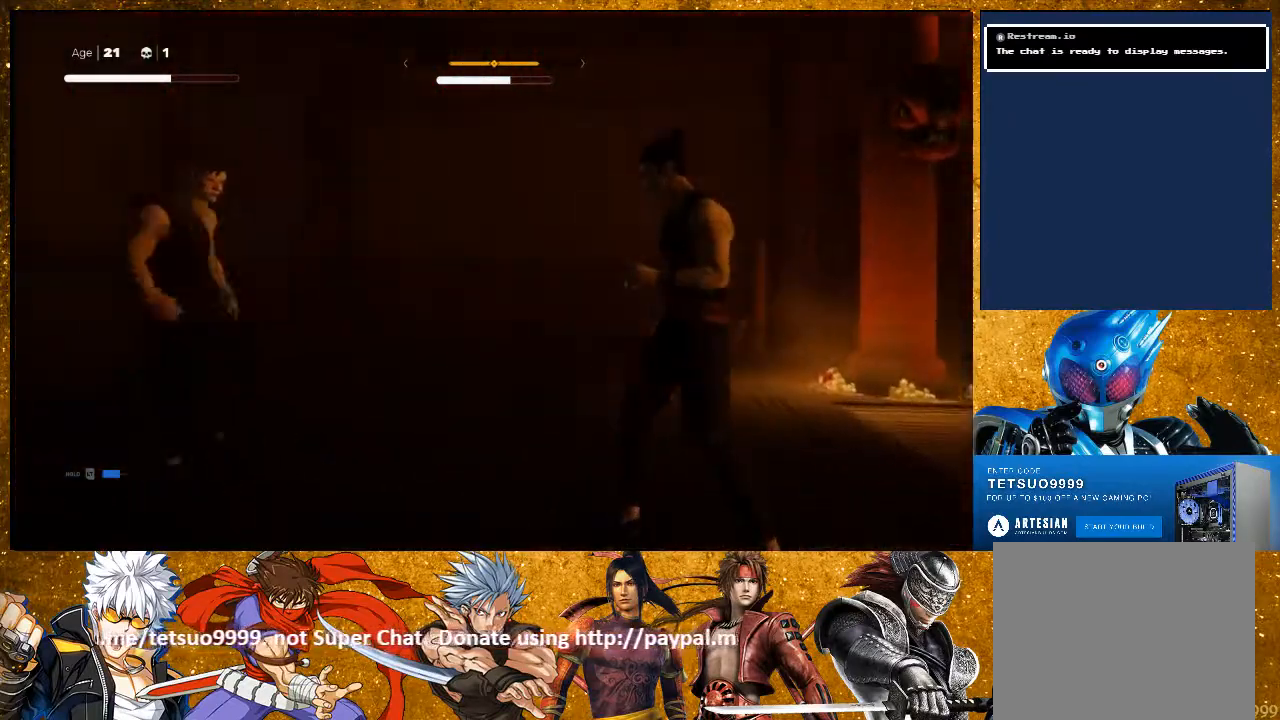
{"buttons": ["L1"], "left_stick": "center", "right_stick": "center", "events": [[67, "TRIANGLE", "up"], [217, "TRIANGLE", "down"], [217, "left_stick", "up-left"], [283, "TRIANGLE", "up"], [433, "left_stick", "center"], [500, "L1", "down"]]}
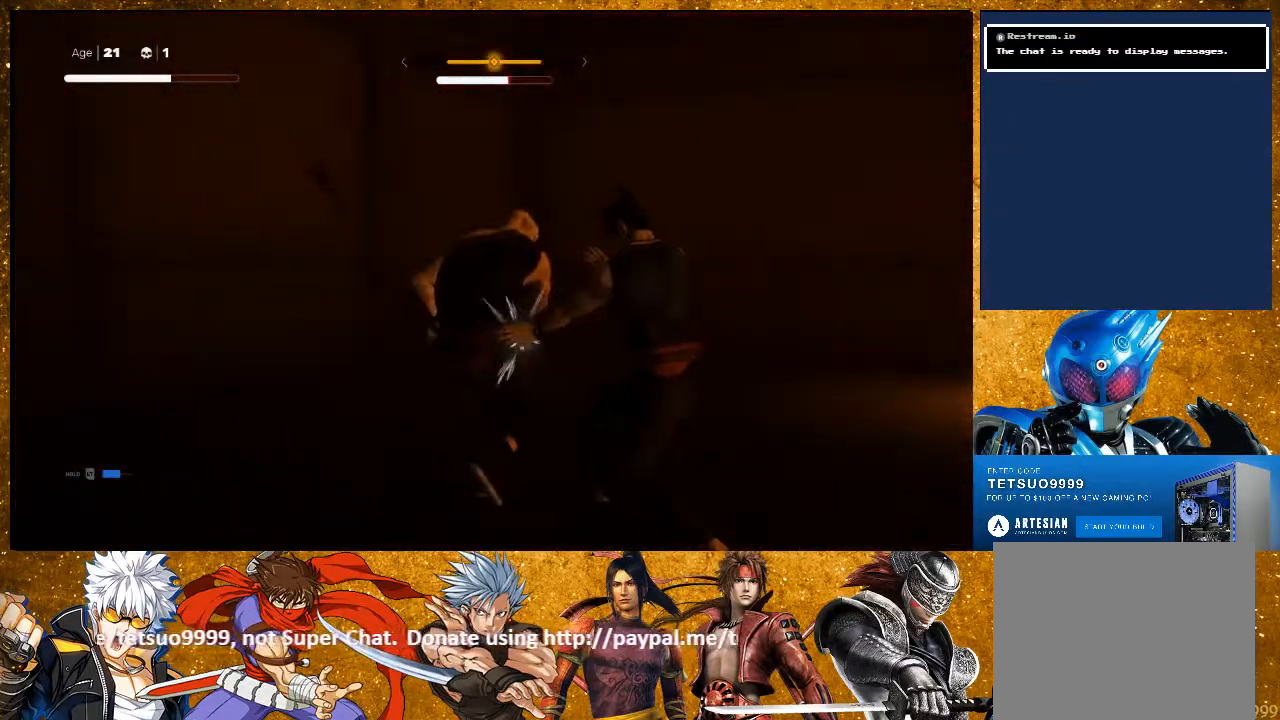
{"buttons": ["L1"], "left_stick": "center", "right_stick": "center", "events": [[33, "left_stick", "down"], [67, "L3", "down"], [267, "L3", "up"], [317, "left_stick", "center"]]}
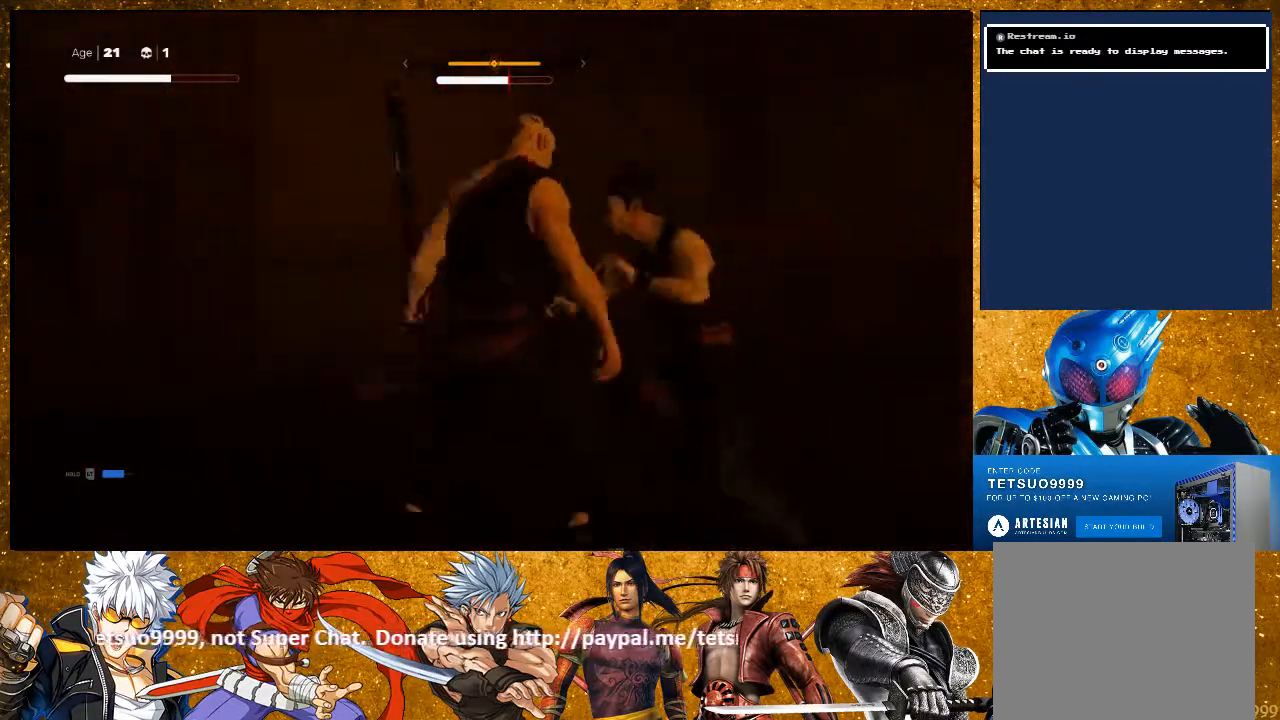
{"buttons": ["L1", "L3"], "left_stick": "down", "right_stick": "center", "events": [[183, "left_stick", "down"], [217, "L3", "down"]]}
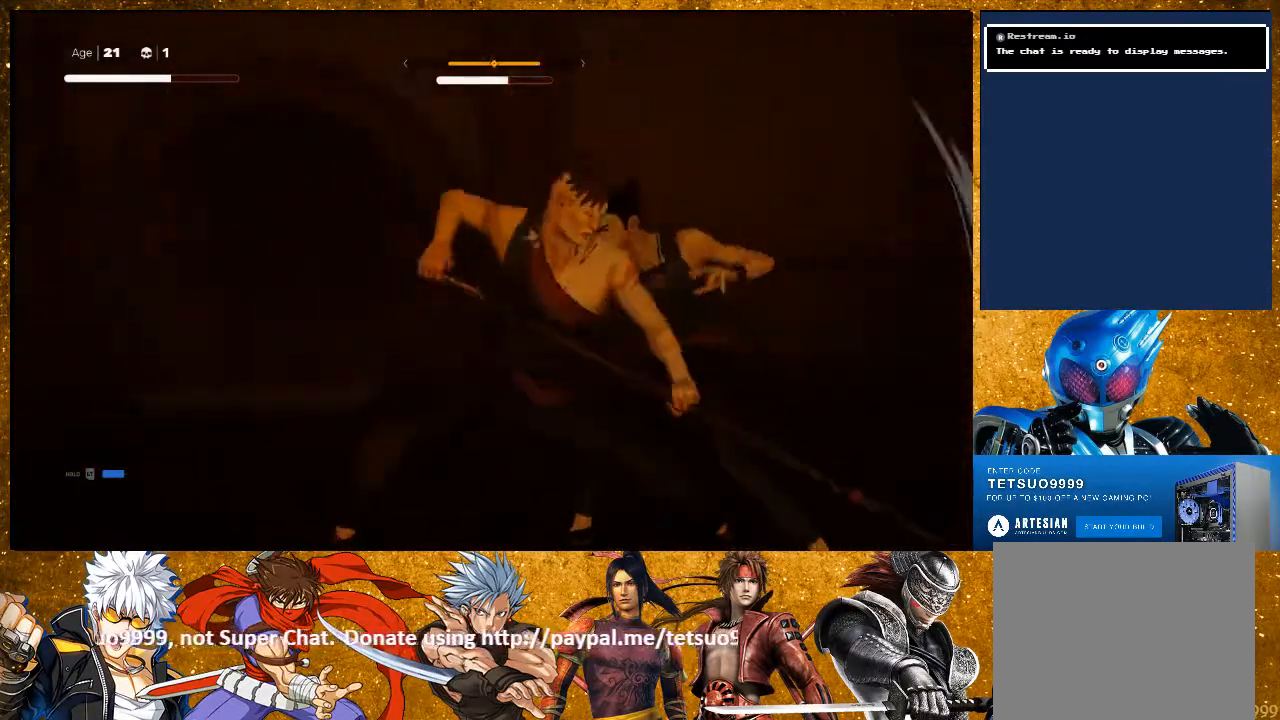
{"buttons": ["L1", "L3"], "left_stick": "down", "right_stick": "center", "events": [[33, "L3", "up"], [100, "left_stick", "center"], [350, "left_stick", "down"], [467, "L3", "down"]]}
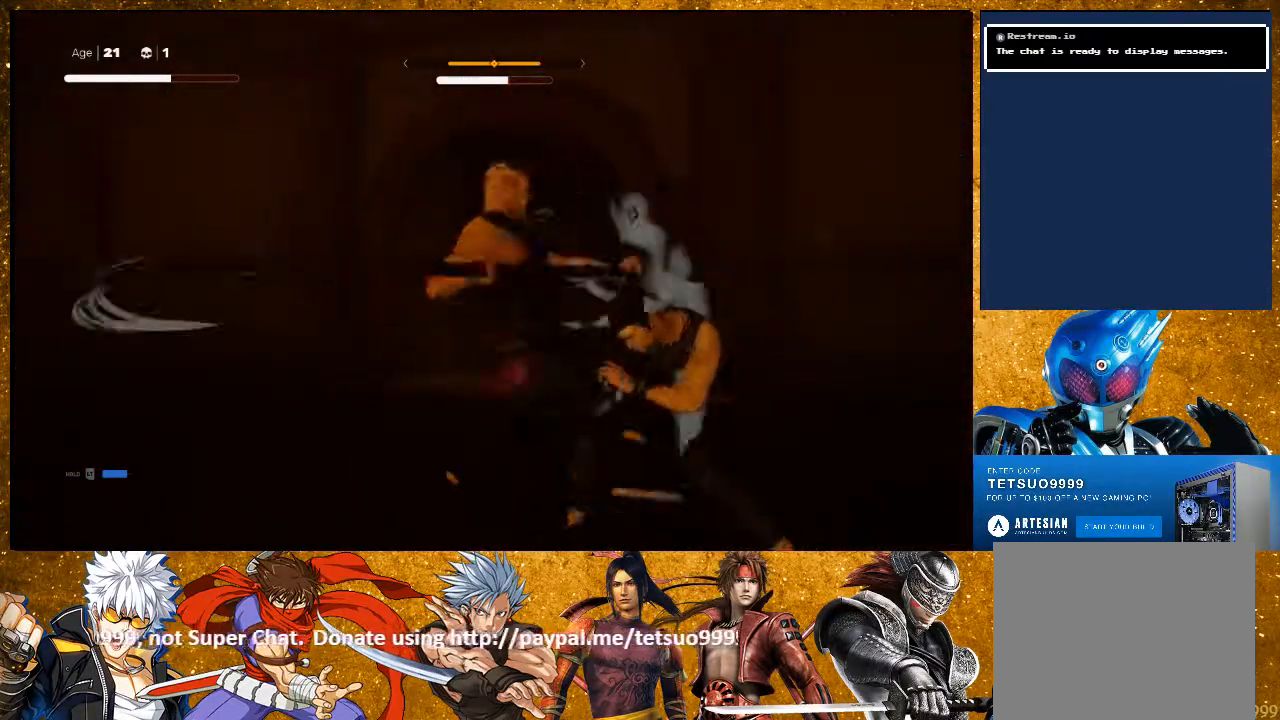
{"buttons": ["L1"], "left_stick": "center", "right_stick": "center", "events": [[217, "L3", "up"], [267, "left_stick", "center"]]}
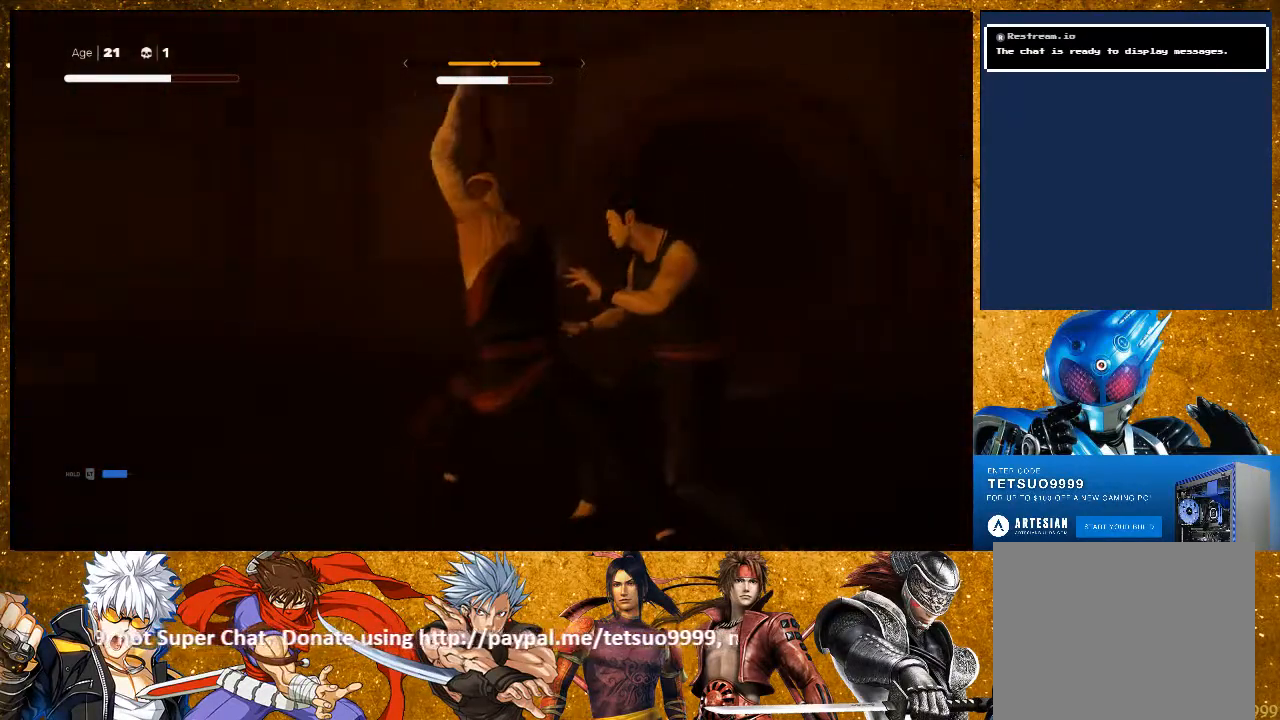
{"buttons": ["L1", "L3"], "left_stick": "down", "right_stick": "center", "events": [[67, "left_stick", "down"], [300, "L3", "down"]]}
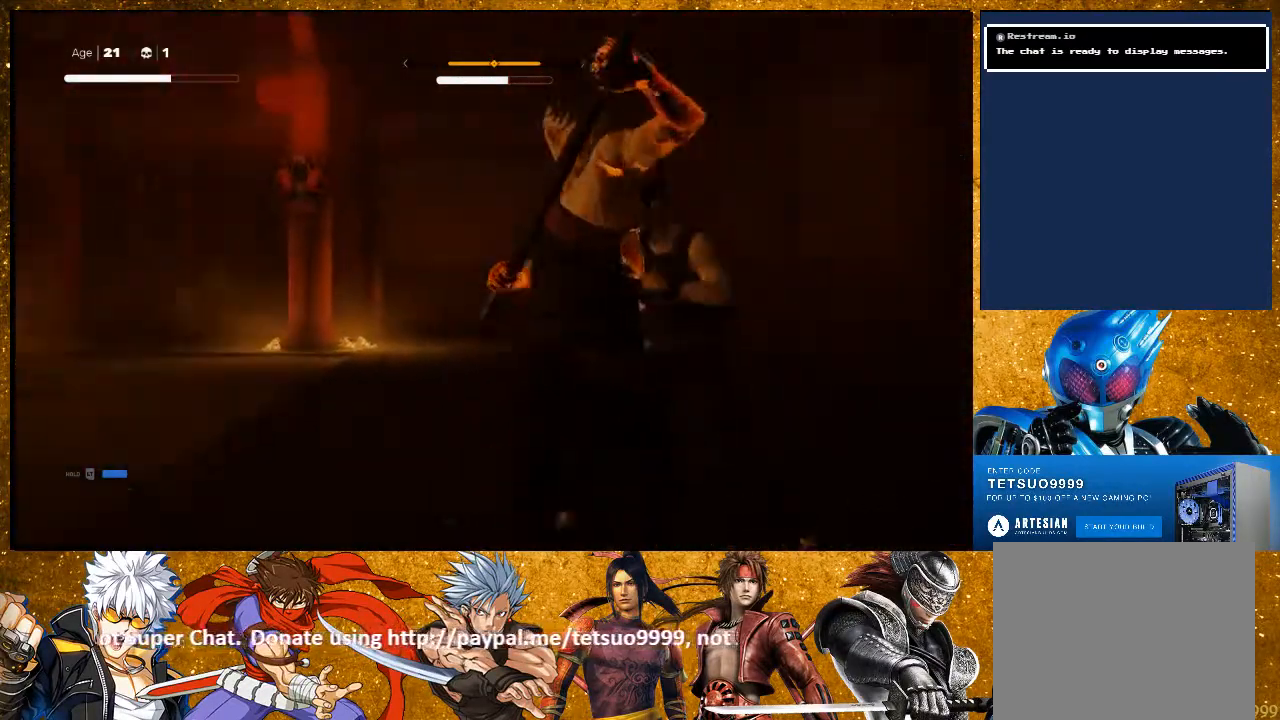
{"buttons": [], "left_stick": "center", "right_stick": "center", "events": [[17, "L3", "up"], [33, "left_stick", "center"], [67, "L1", "up"], [150, "TRIANGLE", "down"], [300, "TRIANGLE", "up"]]}
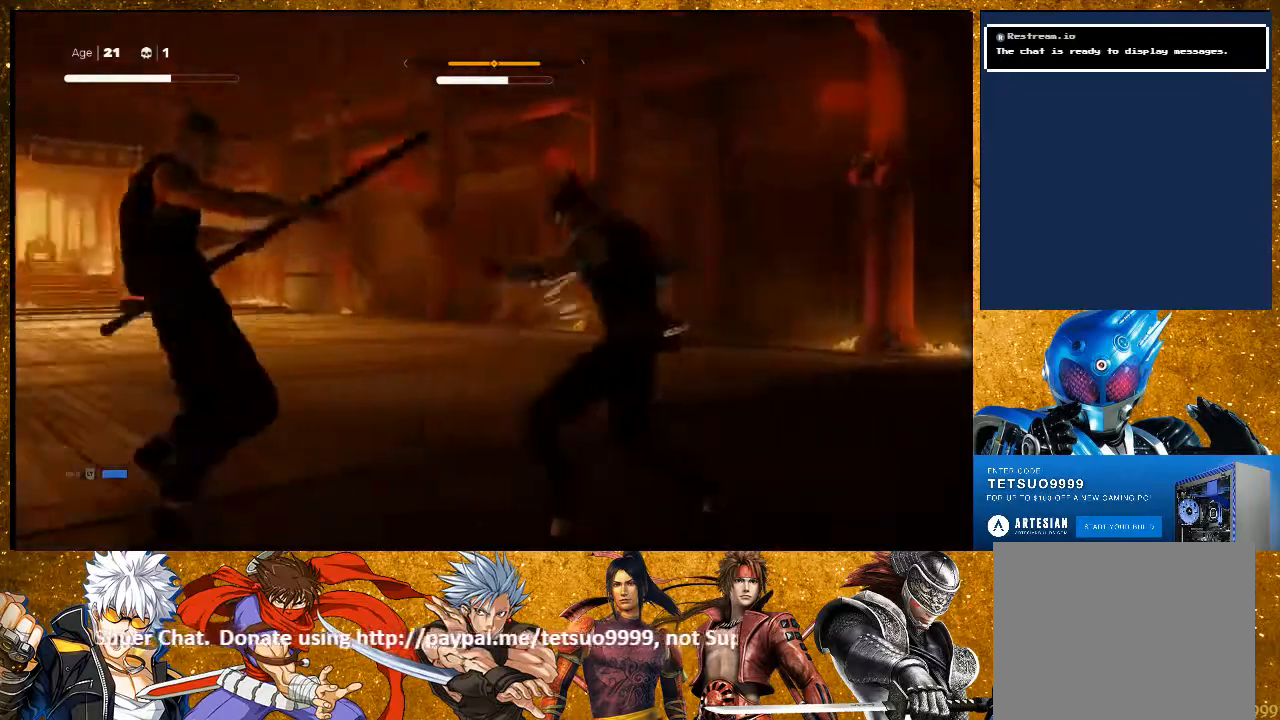
{"buttons": [], "left_stick": "center", "right_stick": "center", "events": [[67, "TRIANGLE", "down"], [217, "TRIANGLE", "up"], [317, "TRIANGLE", "down"], [433, "TRIANGLE", "up"]]}
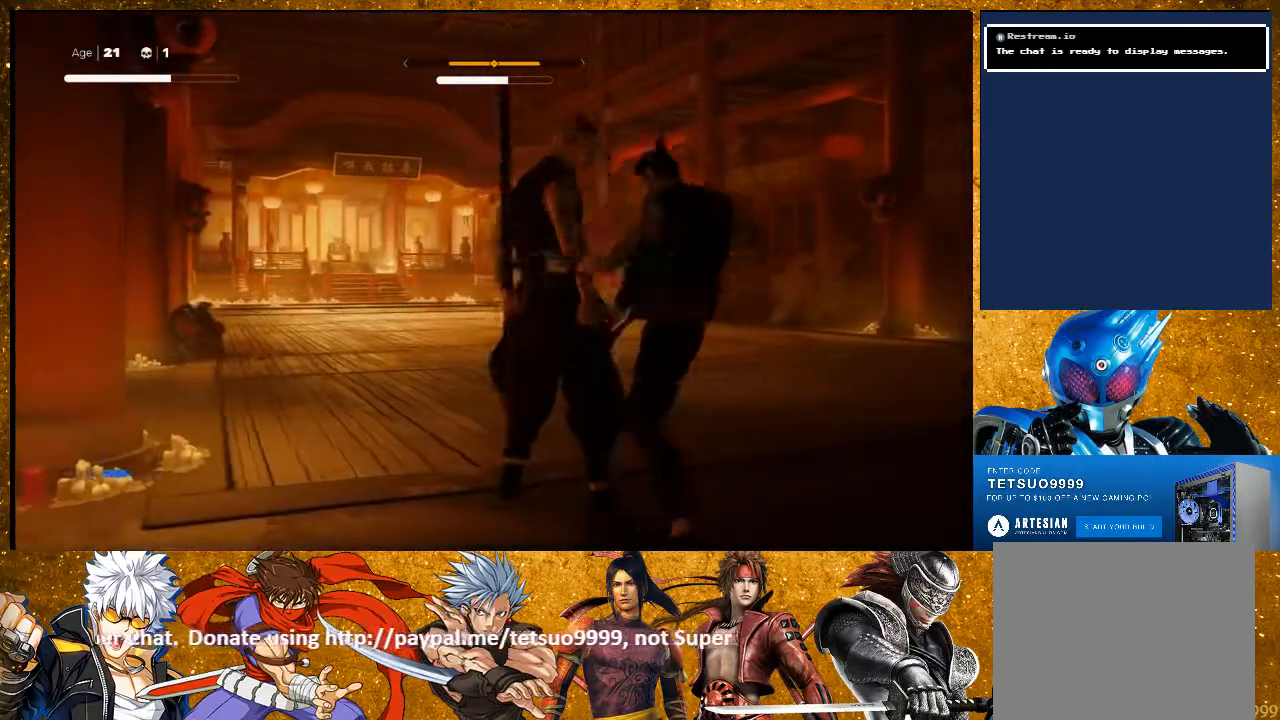
{"buttons": [], "left_stick": "center", "right_stick": "center", "events": [[100, "TRIANGLE", "down"], [200, "TRIANGLE", "up"], [250, "TRIANGLE", "down"], [400, "TRIANGLE", "up"]]}
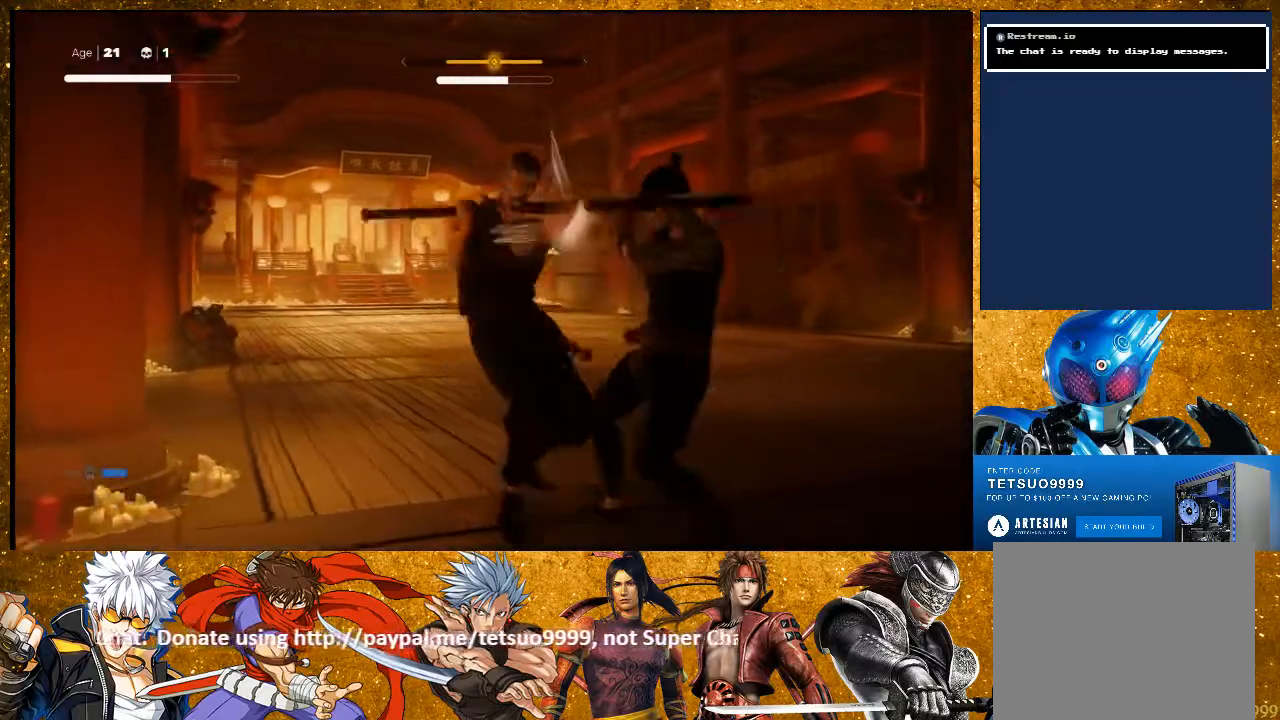
{"buttons": [], "left_stick": "center", "right_stick": "center", "events": [[67, "TRIANGLE", "down"], [167, "TRIANGLE", "up"], [233, "TRIANGLE", "down"], [333, "TRIANGLE", "up"]]}
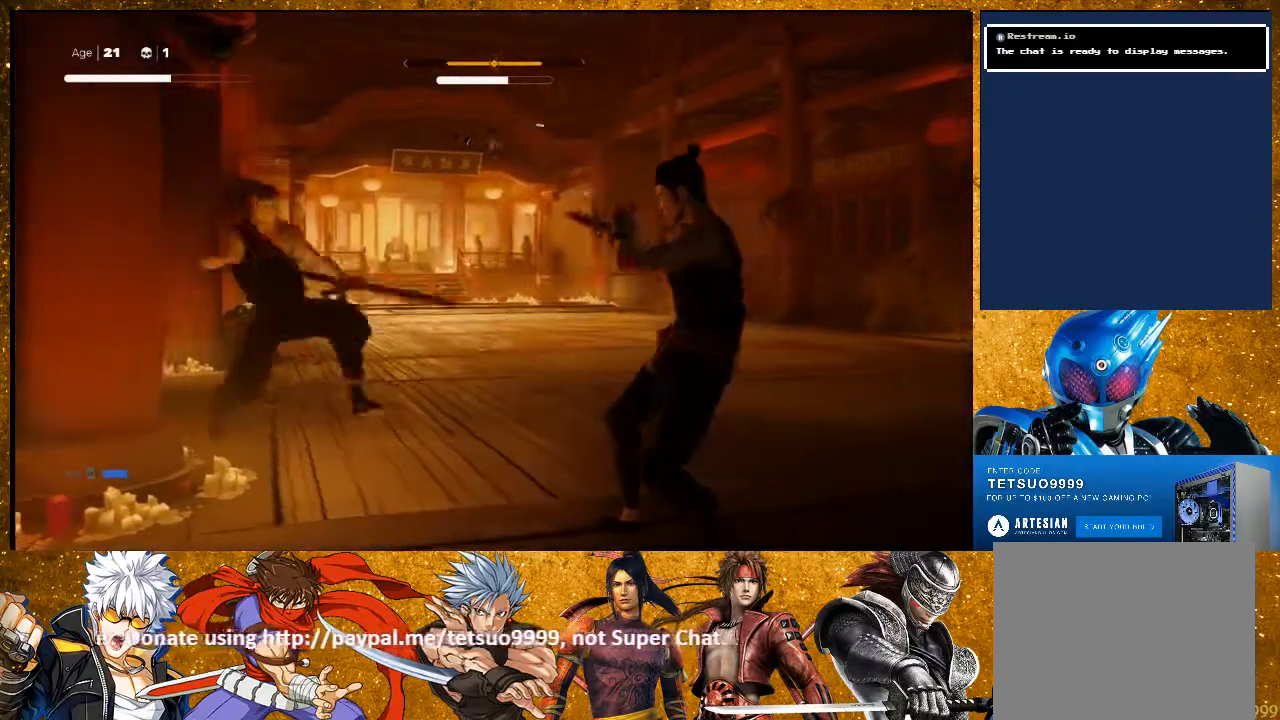
{"buttons": [], "left_stick": "up", "right_stick": "center", "events": [[333, "left_stick", "up-right"], [400, "left_stick", "up"]]}
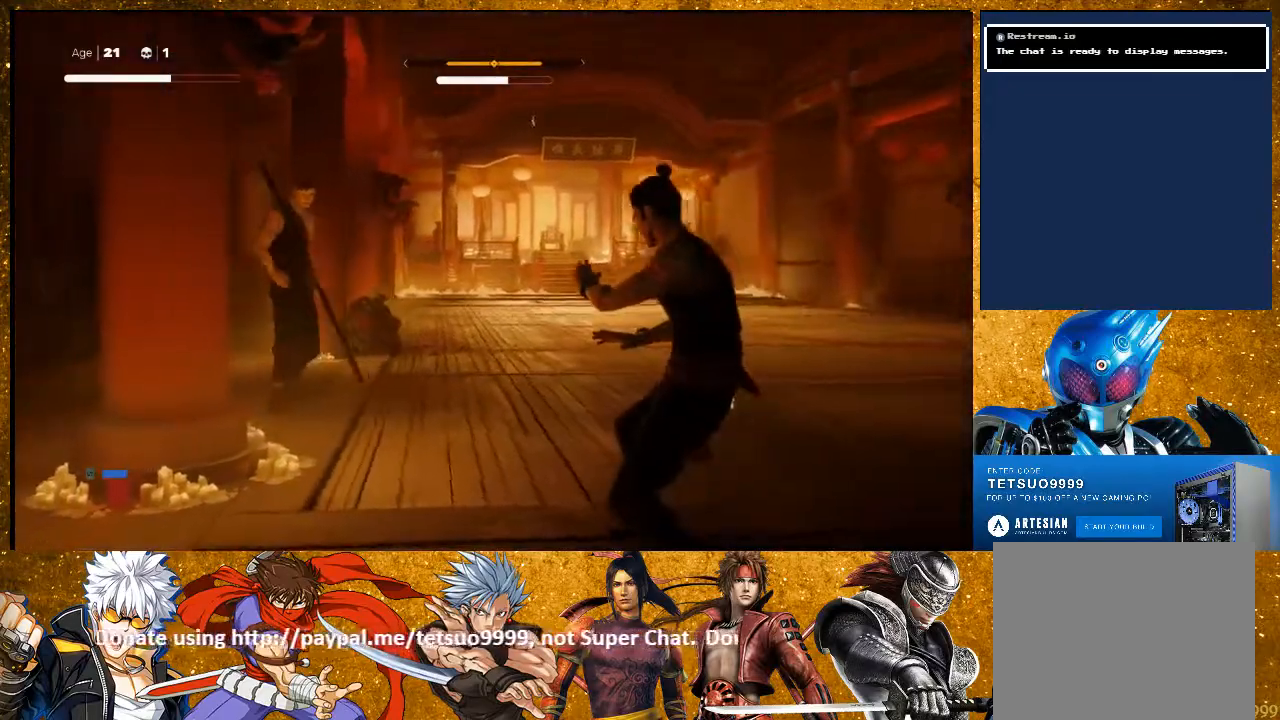
{"buttons": [], "left_stick": "up", "right_stick": "center", "events": []}
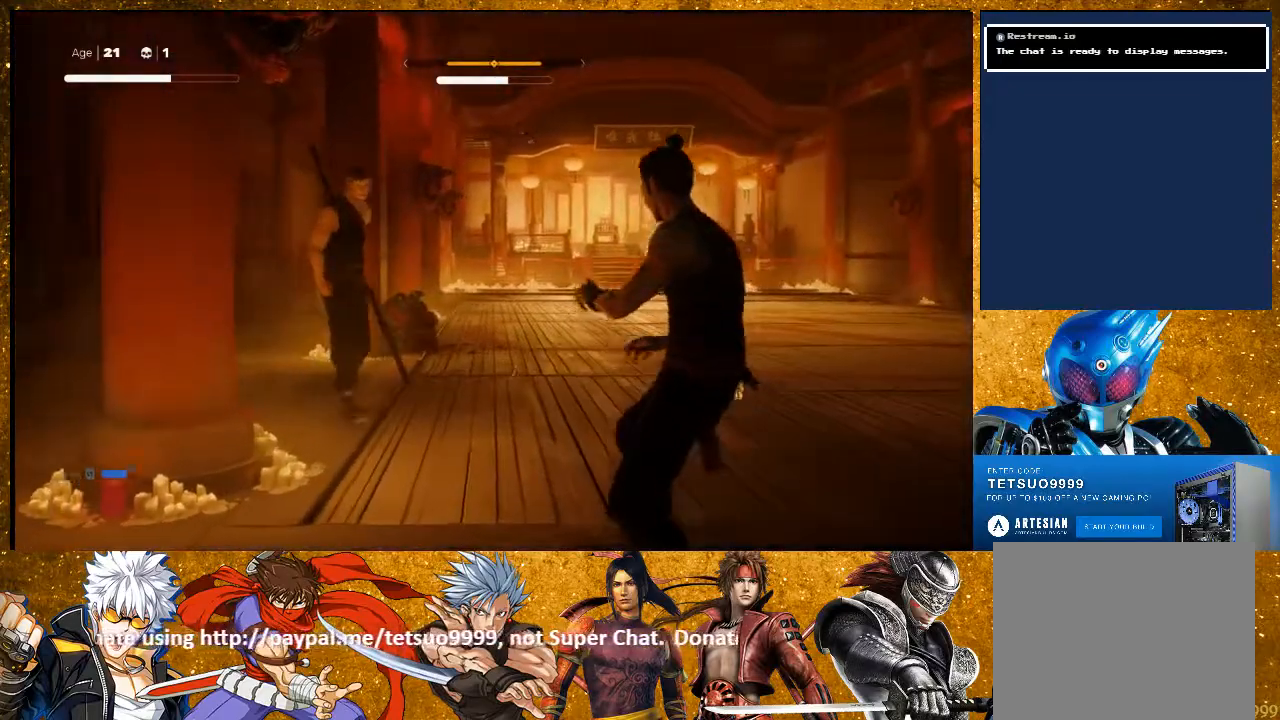
{"buttons": [], "left_stick": "center", "right_stick": "center", "events": [[67, "left_stick", "right"], [200, "left_stick", "up"], [450, "left_stick", "center"]]}
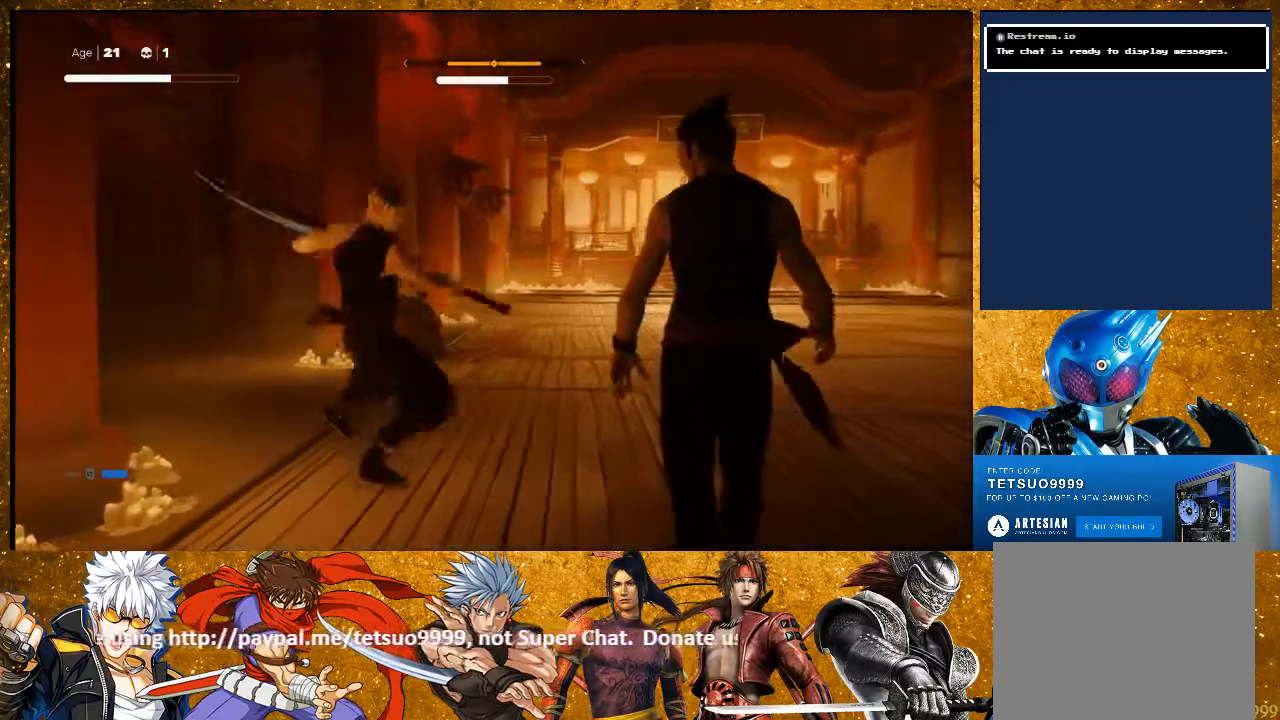
{"buttons": ["L1"], "left_stick": "center", "right_stick": "center", "events": [[117, "L1", "down"], [167, "left_stick", "down"], [417, "left_stick", "center"]]}
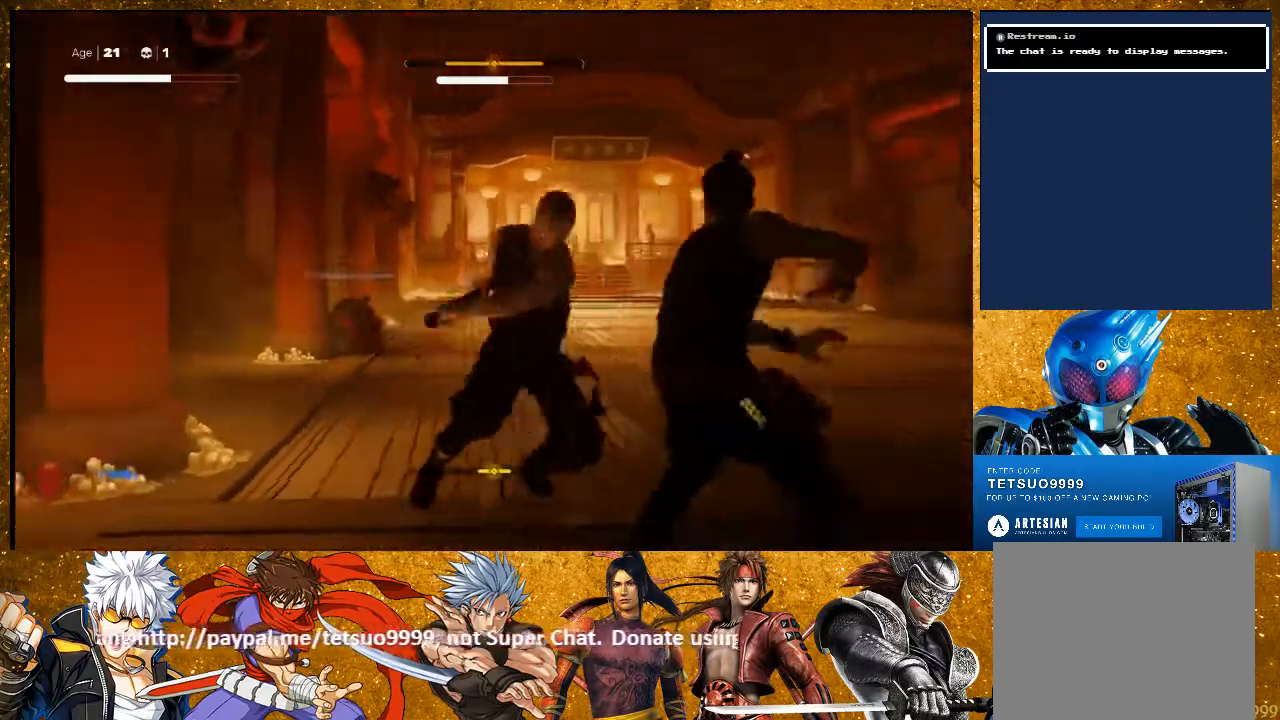
{"buttons": ["L1"], "left_stick": "center", "right_stick": "center", "events": [[167, "left_stick", "down"], [267, "L3", "down"], [417, "L3", "up"], [467, "left_stick", "center"]]}